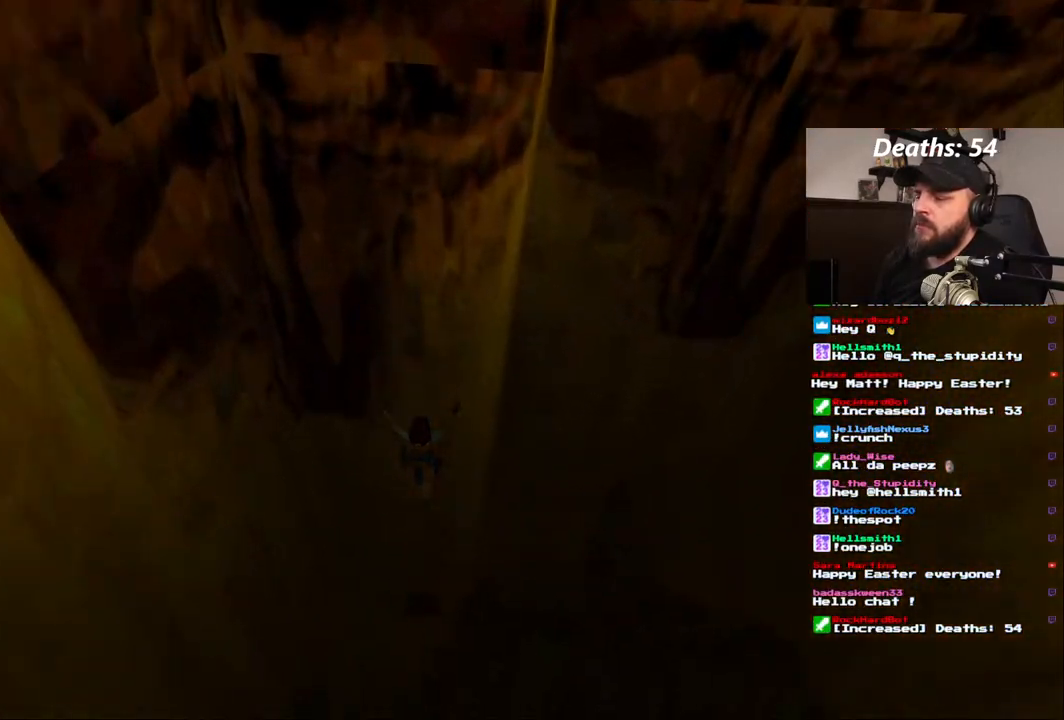
Gameplay with a controller (PlayStation layout); each line is a JSON object with the inputs held at the frame after it. "events" lists button and stick changes between this image and that frame as [ms after this image, input, new state], when the widget could be followed in between. Not read: HOME L3 R1 R3.
{"buttons": [], "left_stick": "center", "right_stick": "center", "events": []}
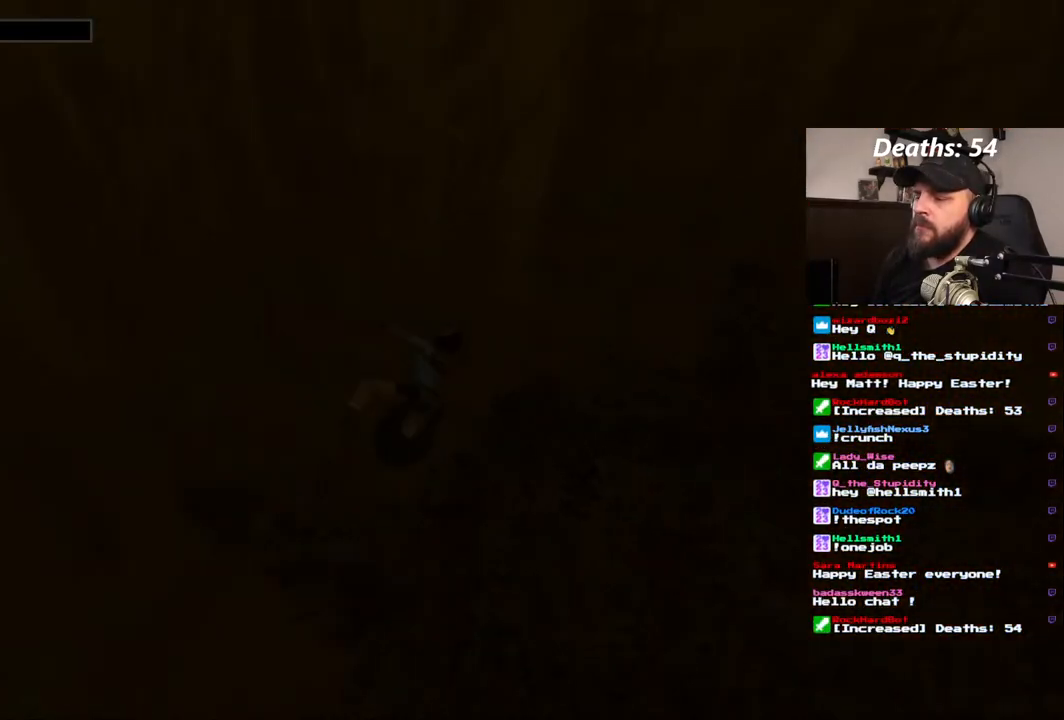
{"buttons": [], "left_stick": "center", "right_stick": "center", "events": []}
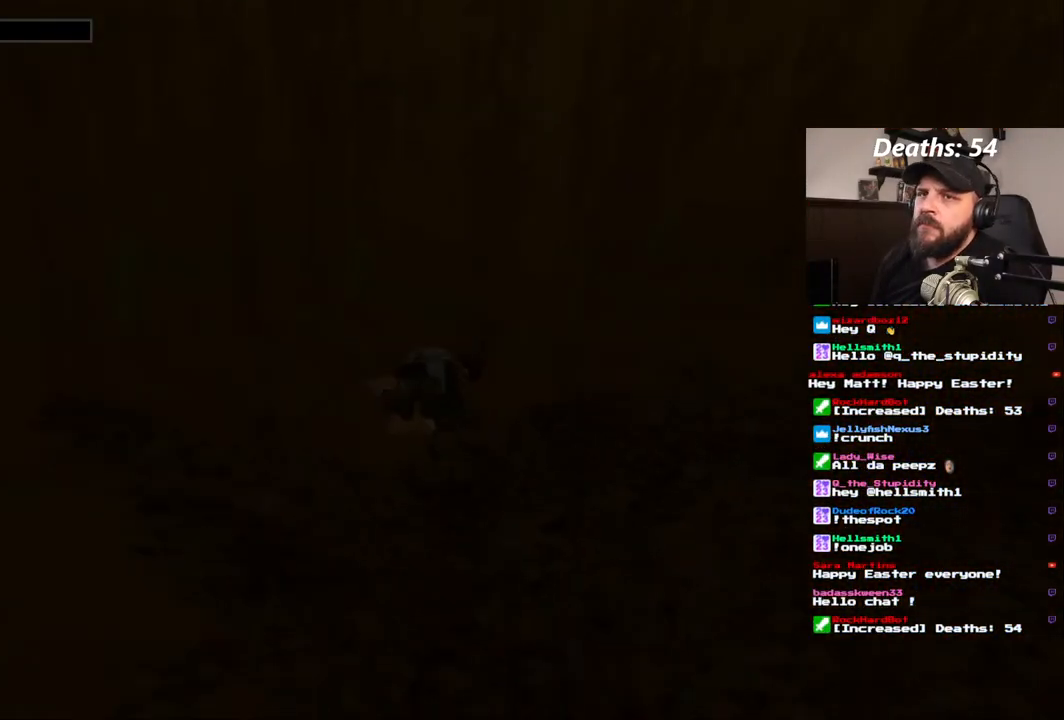
{"buttons": ["CROSS"], "left_stick": "center", "right_stick": "center", "events": [[200, "CROSS", "down"], [300, "CROSS", "up"], [483, "CROSS", "down"]]}
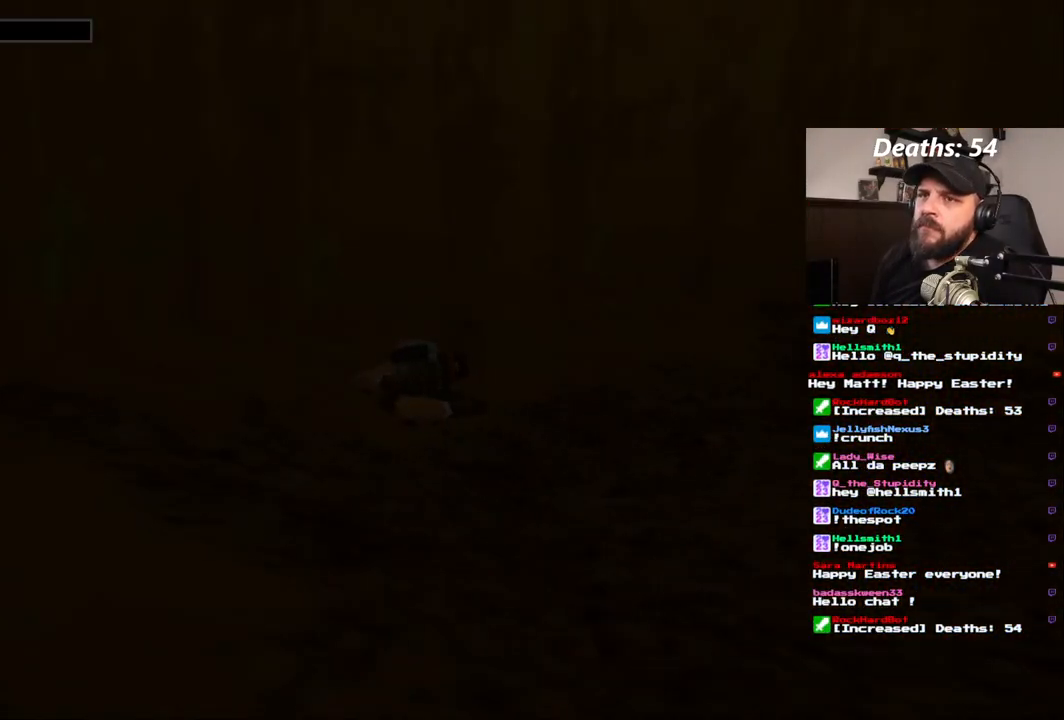
{"buttons": [], "left_stick": "center", "right_stick": "center", "events": [[117, "CROSS", "up"], [200, "CROSS", "down"], [300, "CROSS", "up"], [383, "CROSS", "down"], [467, "CROSS", "up"]]}
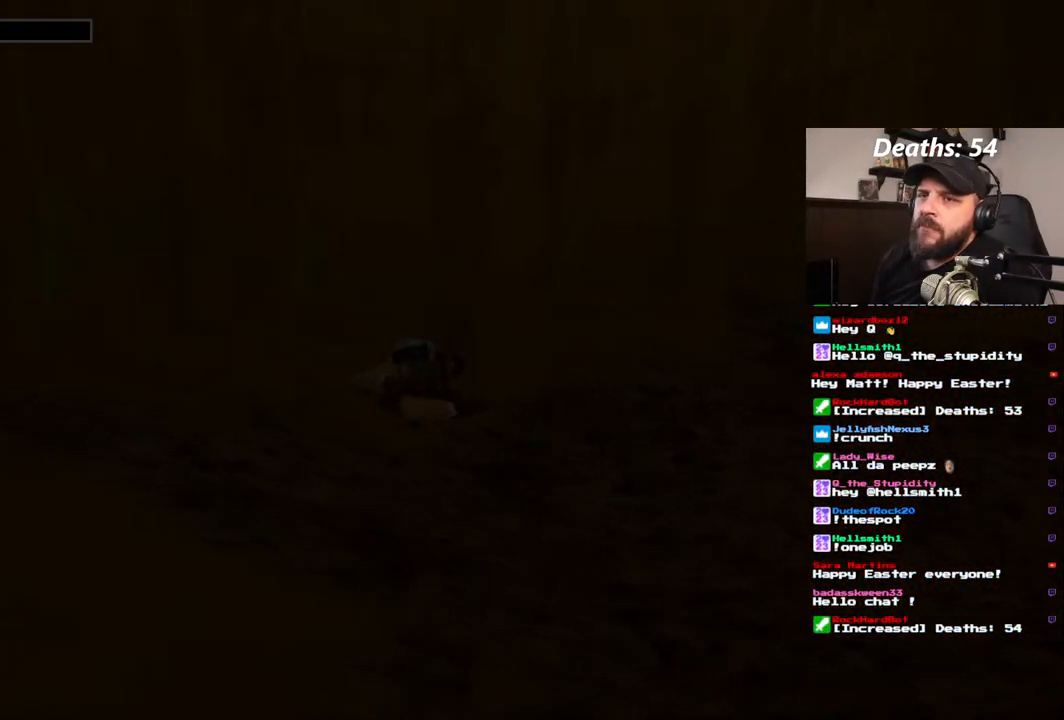
{"buttons": [], "left_stick": "center", "right_stick": "center", "events": [[50, "CROSS", "down"], [133, "CROSS", "up"], [217, "CROSS", "down"], [300, "CROSS", "up"], [383, "CROSS", "down"], [483, "CROSS", "up"]]}